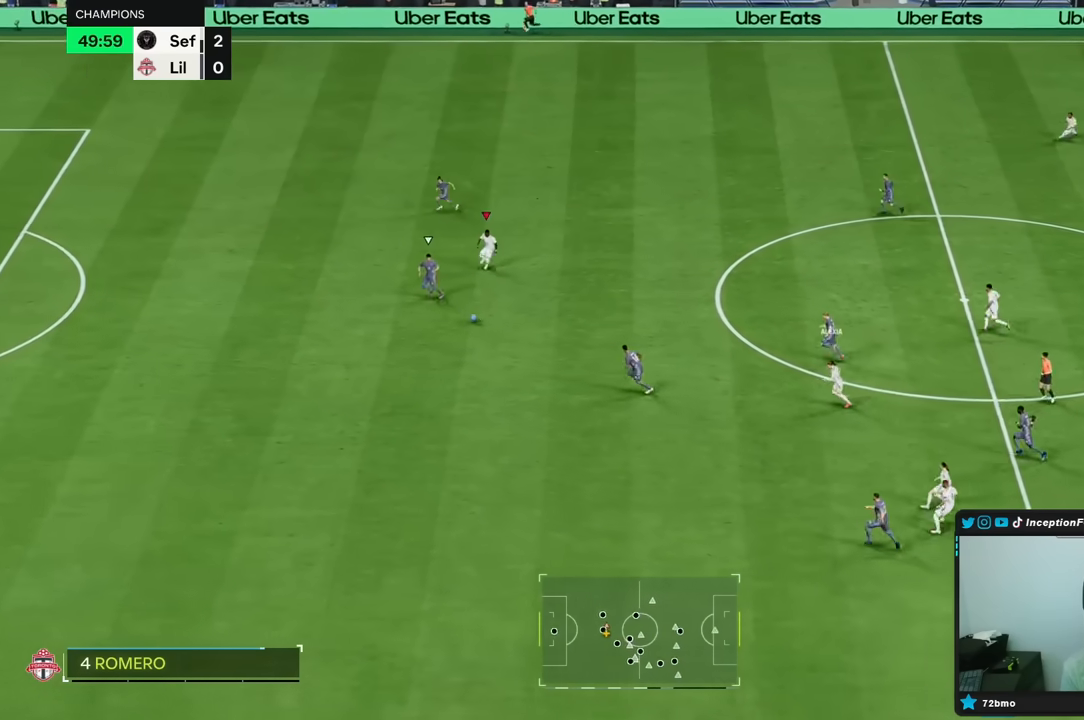
Gameplay with a controller (Xbox layout); each line is a JSON object with the inputs held at the frame after it. "events" lists button and stick changes between this image and that frame as [ms after this image, input, new state], when the widget could be followed in between. Not read: L3 R3.
{"buttons": ["R2"], "left_stick": "down-right", "right_stick": "center", "events": [[250, "DPAD_UP", "down"], [267, "L2", "up"], [350, "DPAD_UP", "up"], [350, "R2", "down"], [417, "DPAD_UP", "down"], [467, "DPAD_UP", "up"]]}
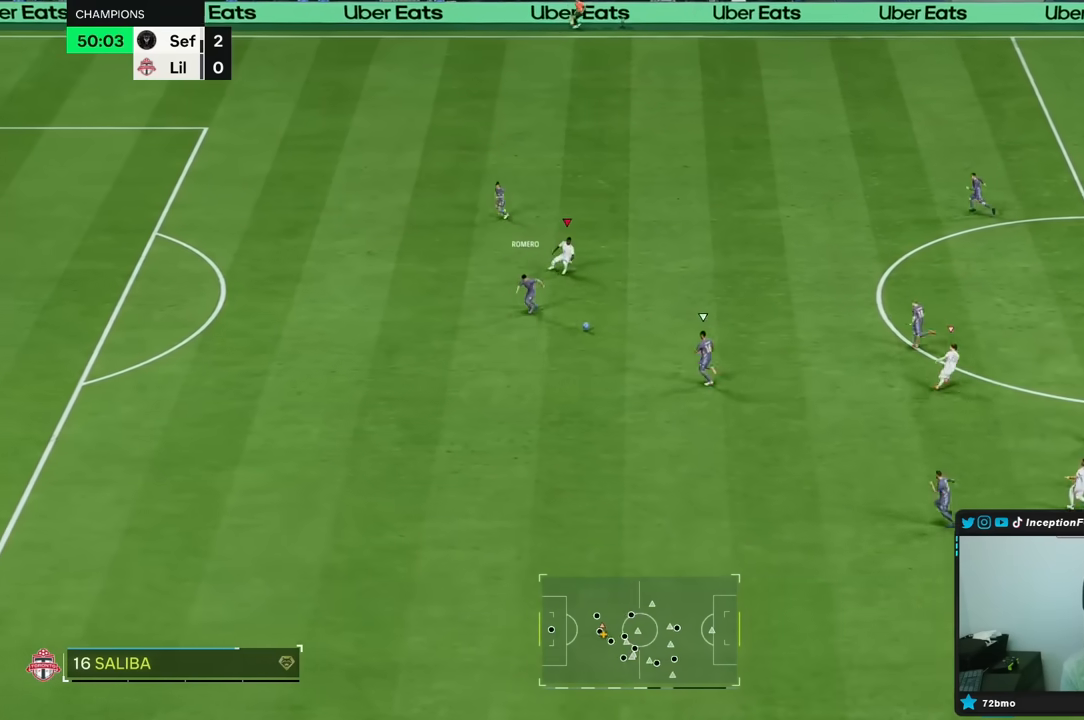
{"buttons": ["R2"], "left_stick": "up-left", "right_stick": "center", "events": [[117, "right_stick", "down"], [133, "R2", "up"], [150, "left_stick", "center"], [217, "left_stick", "up-left"], [217, "right_stick", "center"], [250, "R1", "down"], [400, "R1", "up"], [467, "R2", "down"]]}
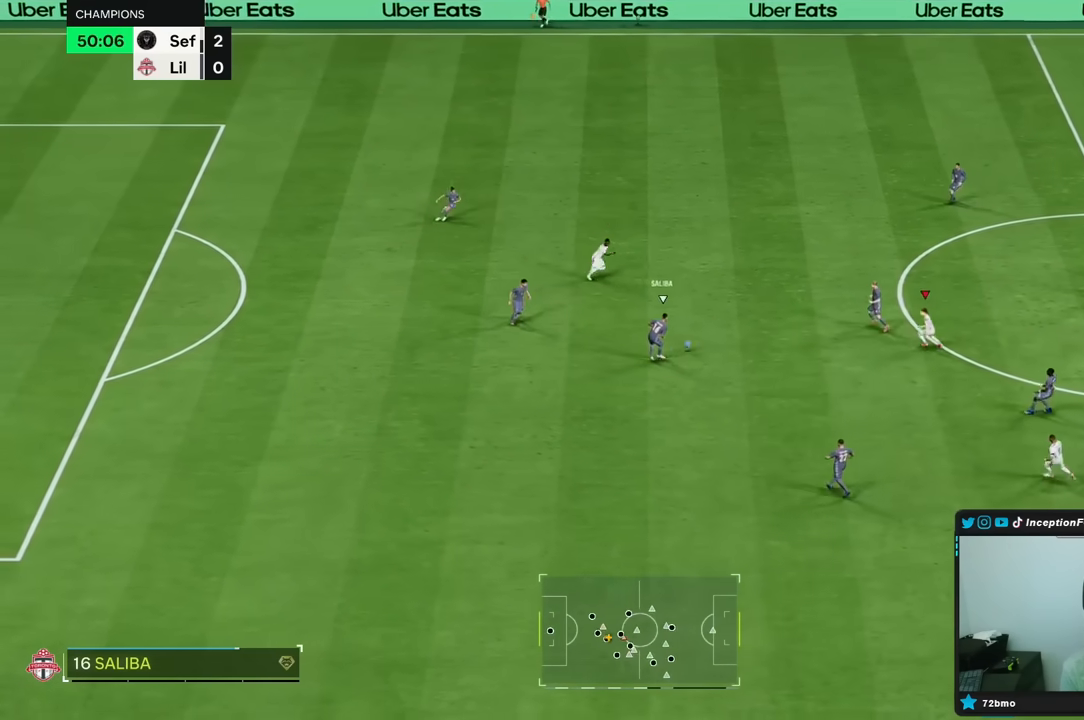
{"buttons": ["R2"], "left_stick": "up", "right_stick": "down", "events": [[400, "left_stick", "up"], [467, "right_stick", "down"]]}
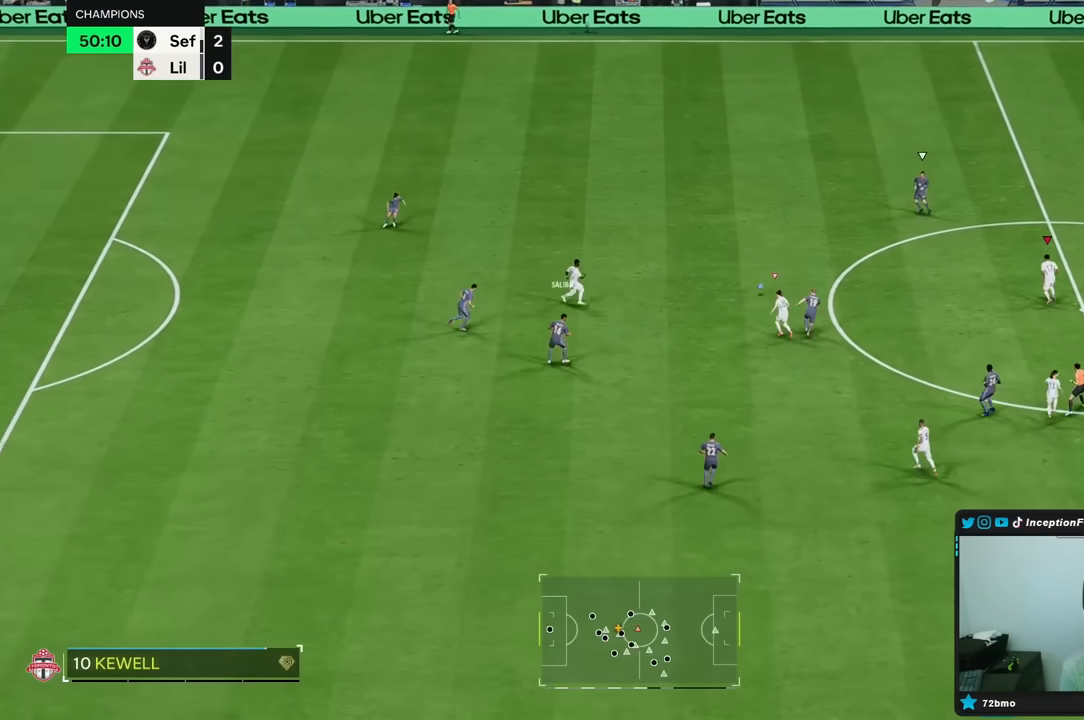
{"buttons": ["R2"], "left_stick": "up", "right_stick": "center", "events": [[67, "L2", "down"], [67, "R1", "down"], [67, "R2", "up"], [100, "right_stick", "center"], [183, "R1", "up"], [217, "L2", "up"], [367, "R1", "down"], [433, "R1", "up"], [433, "R2", "down"]]}
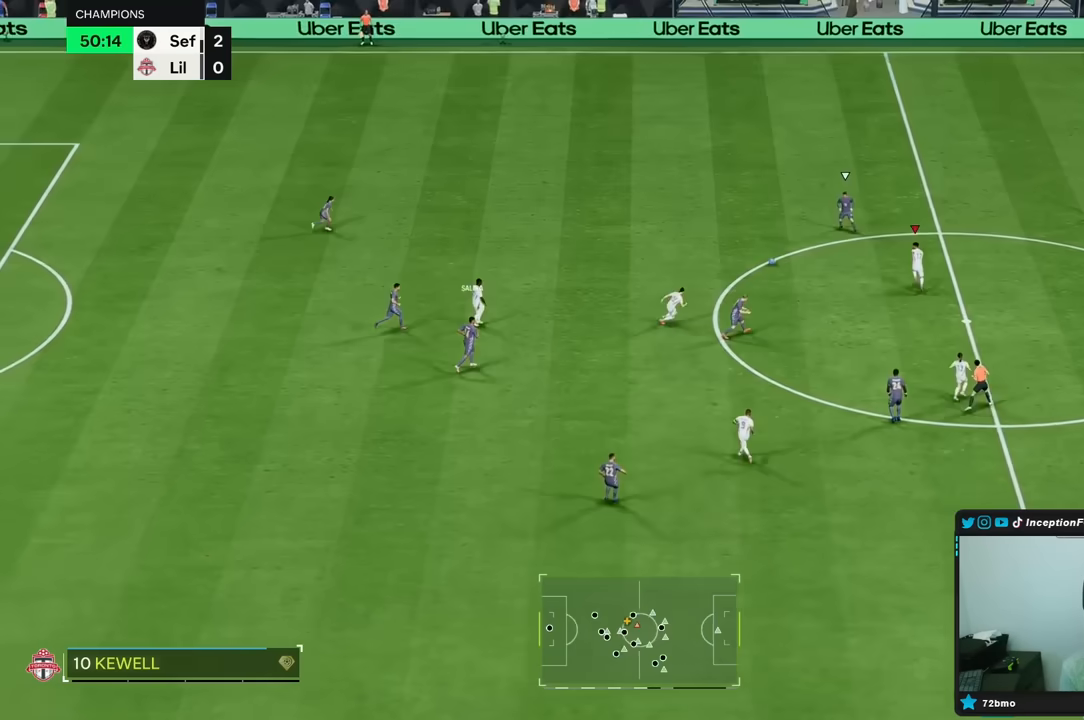
{"buttons": ["L2"], "left_stick": "up-left", "right_stick": "center", "events": [[183, "R2", "up"], [333, "L2", "down"], [350, "left_stick", "up-left"]]}
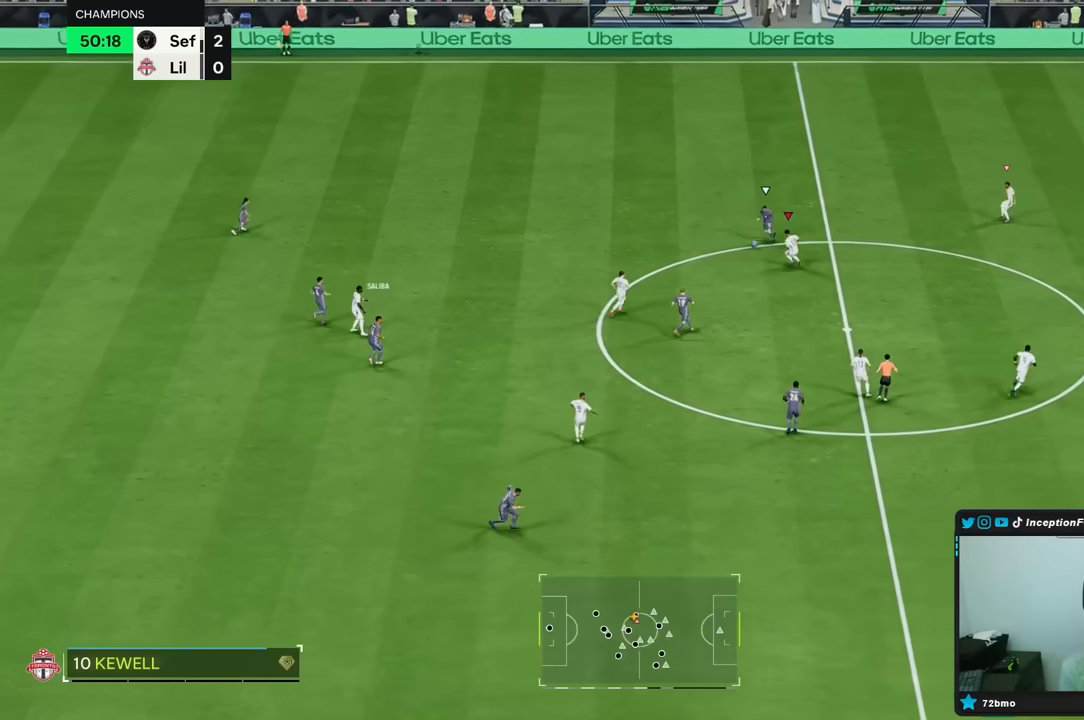
{"buttons": ["R2"], "left_stick": "up-left", "right_stick": "center", "events": [[117, "left_stick", "left"], [233, "R2", "down"], [267, "L2", "up"], [283, "B", "down"], [350, "left_stick", "up-left"], [467, "B", "up"]]}
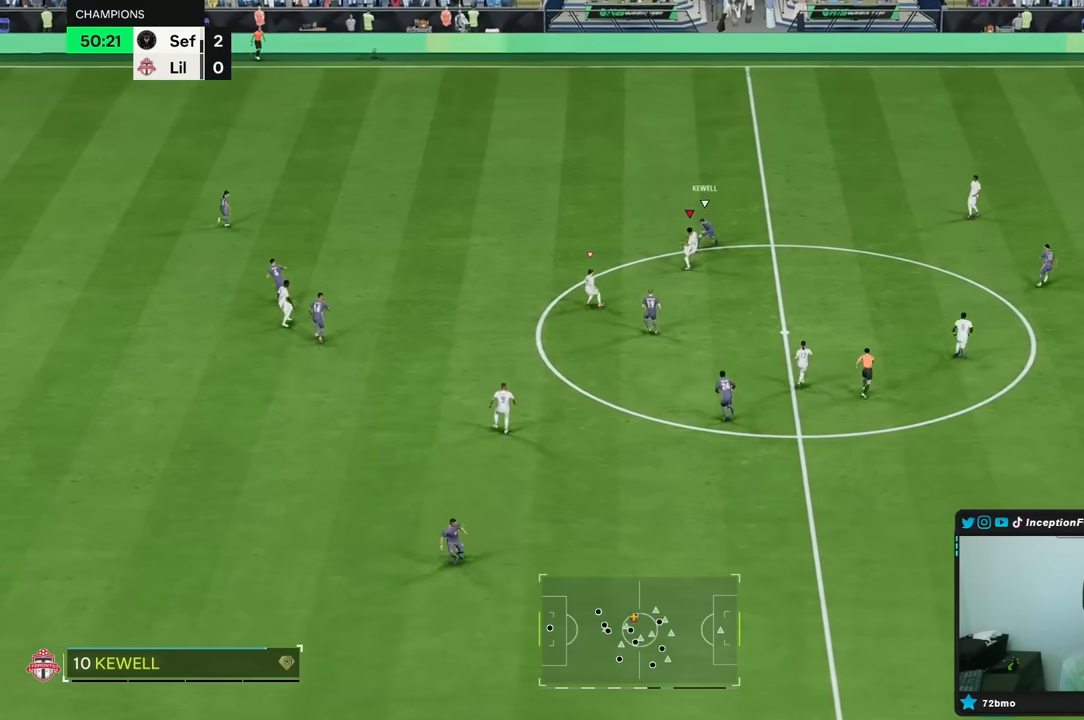
{"buttons": ["L2"], "left_stick": "up-left", "right_stick": "center", "events": [[83, "R2", "up"], [467, "L2", "down"]]}
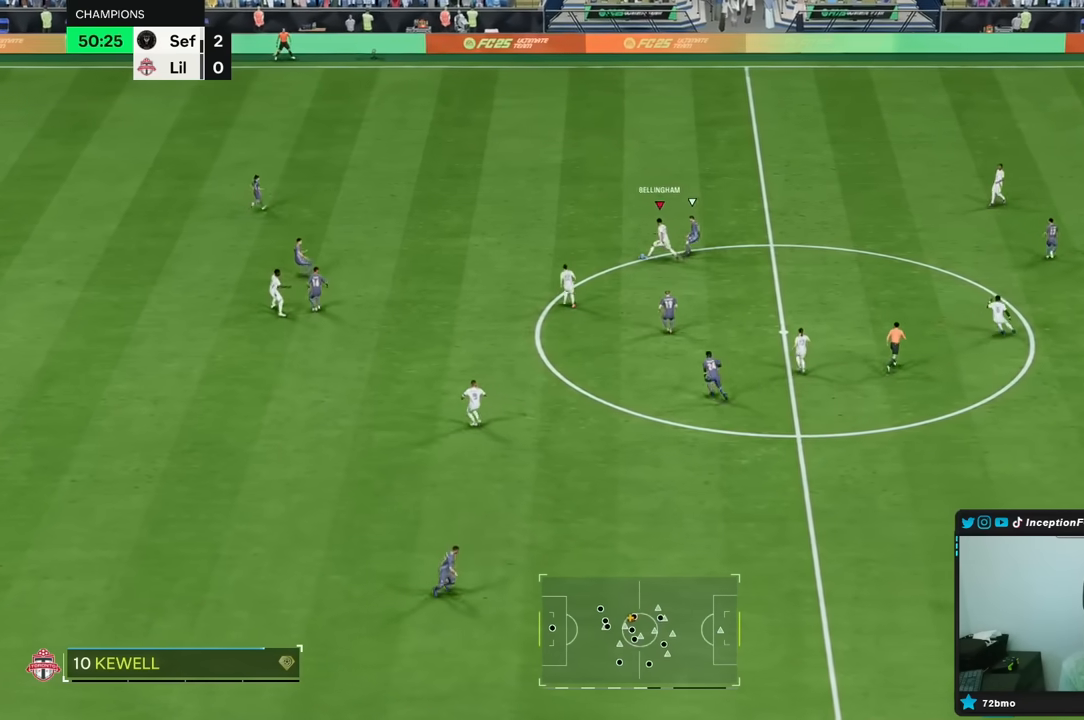
{"buttons": ["R2"], "left_stick": "left", "right_stick": "center", "events": [[250, "L2", "up"], [250, "R2", "down"], [483, "left_stick", "left"]]}
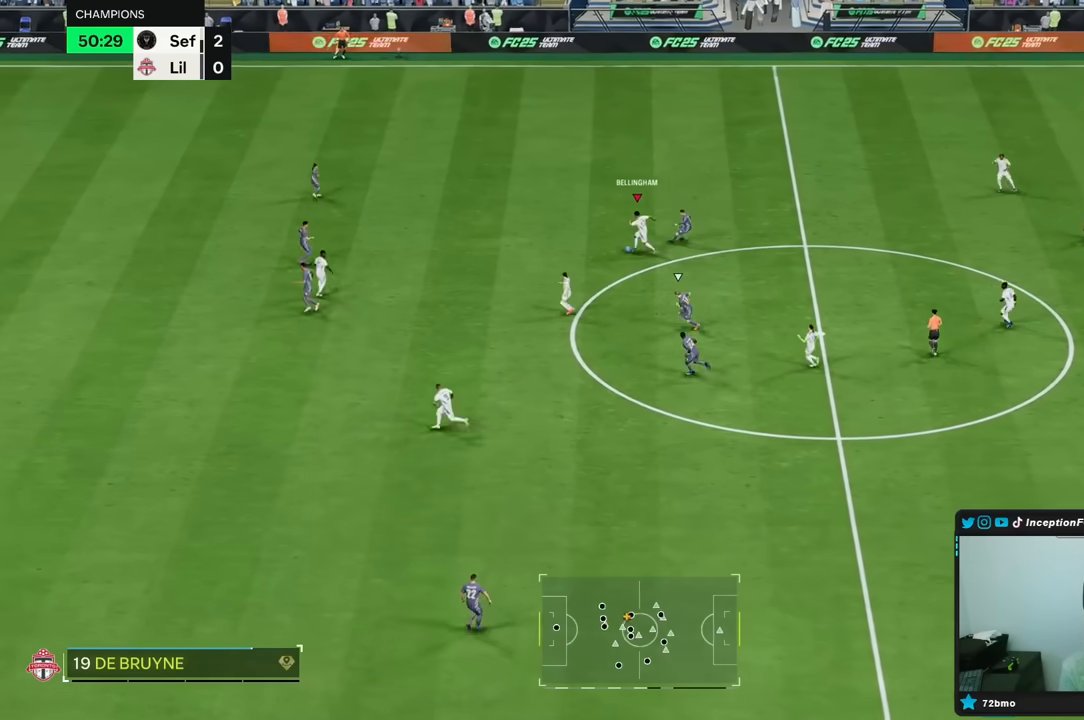
{"buttons": ["Y"], "left_stick": "down-left", "right_stick": "center", "events": [[383, "R2", "up"], [483, "Y", "down"], [483, "left_stick", "down-left"]]}
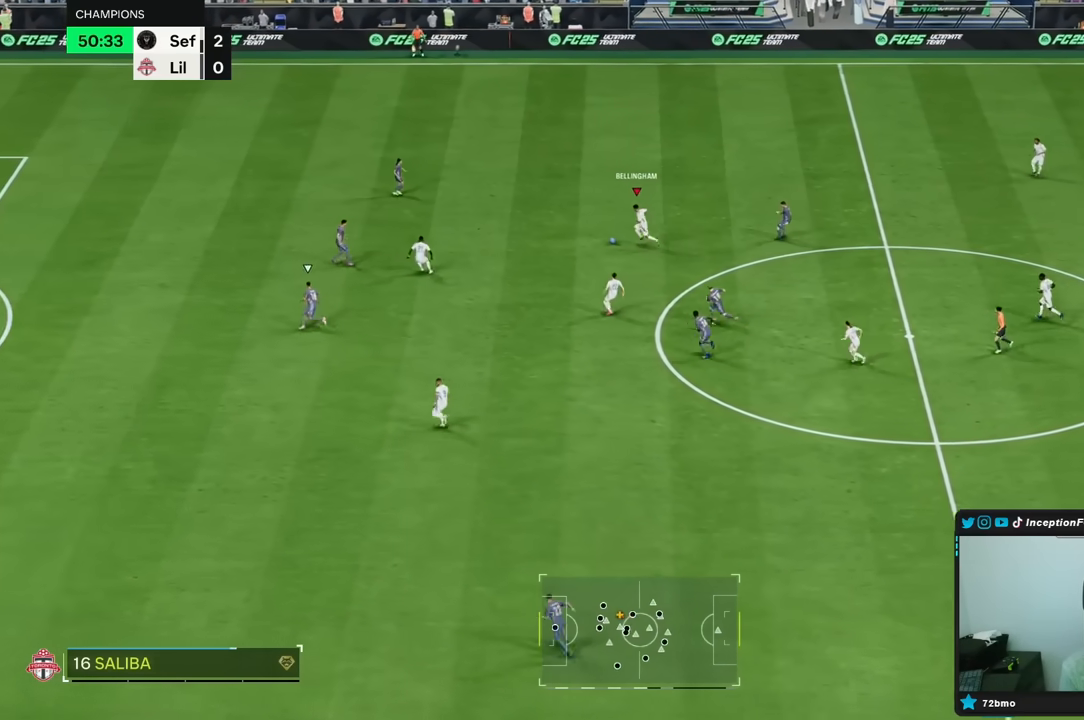
{"buttons": [], "left_stick": "down-left", "right_stick": "center", "events": [[317, "Y", "up"]]}
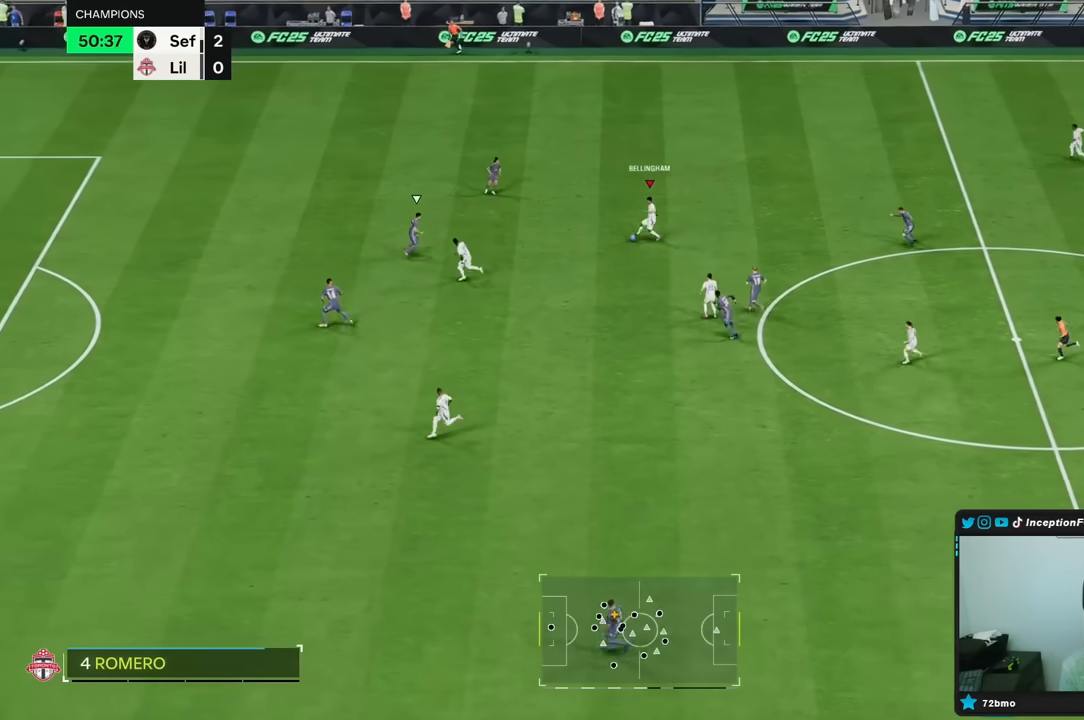
{"buttons": ["R2"], "left_stick": "left", "right_stick": "center", "events": [[183, "R2", "down"], [450, "left_stick", "left"]]}
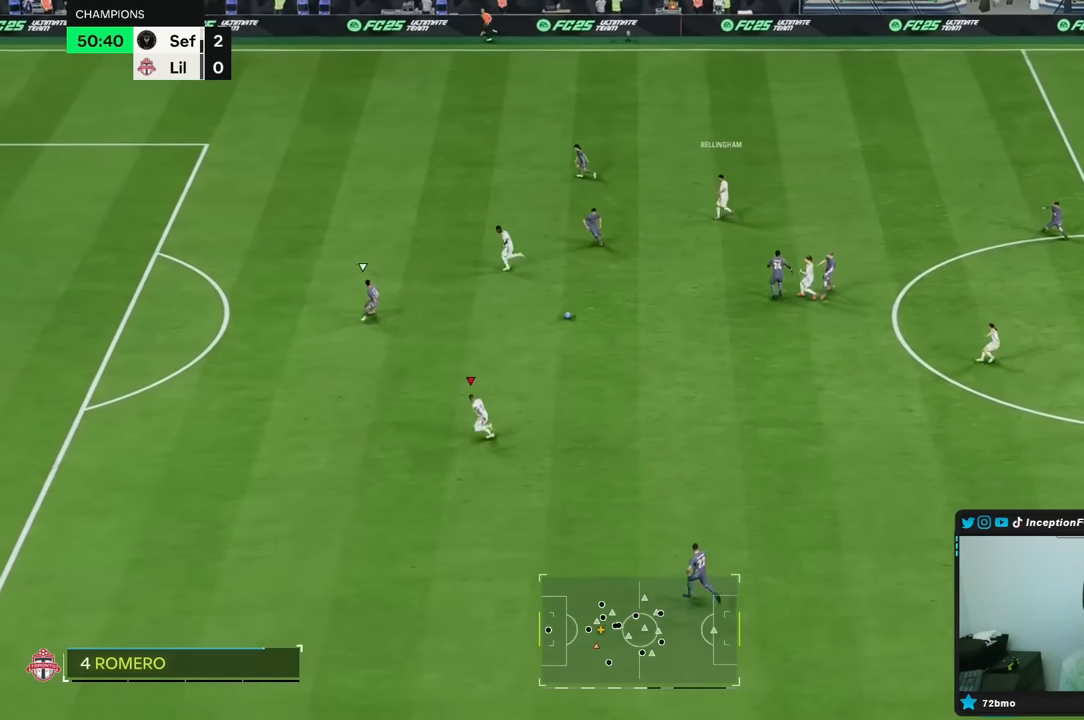
{"buttons": ["R2"], "left_stick": "center", "right_stick": "center", "events": [[483, "left_stick", "center"]]}
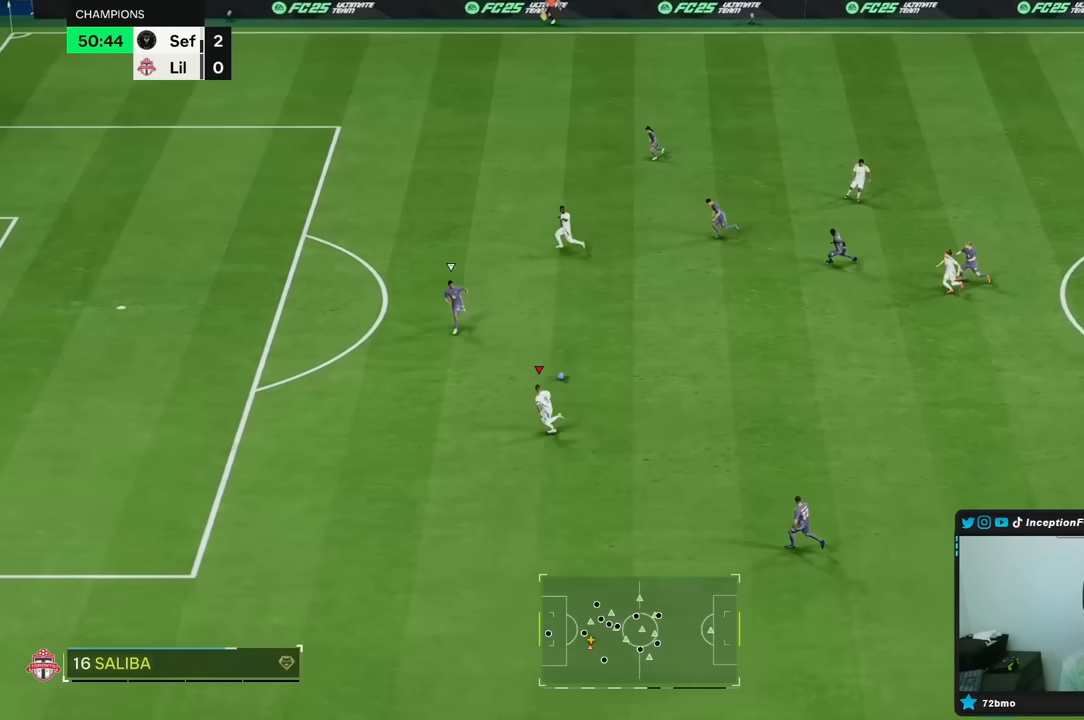
{"buttons": ["A", "R1"], "left_stick": "up-left", "right_stick": "center", "events": [[17, "R2", "up"], [50, "left_stick", "up-right"], [383, "A", "down"], [383, "R1", "down"], [483, "left_stick", "up-left"]]}
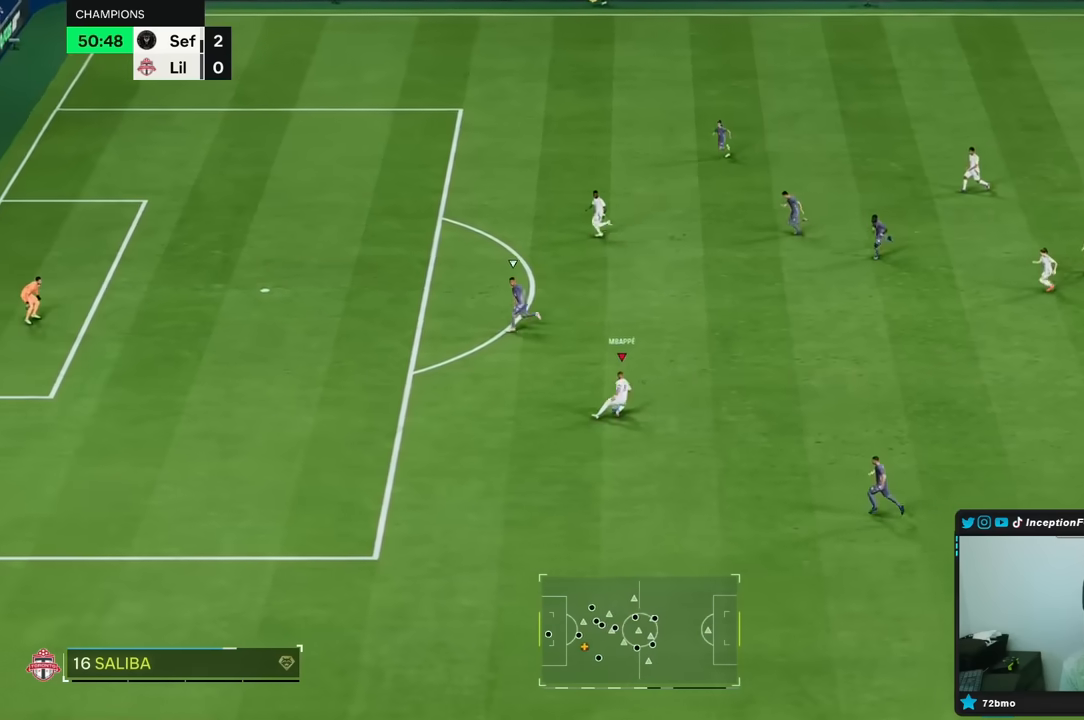
{"buttons": [], "left_stick": "up-left", "right_stick": "center", "events": [[50, "A", "up"], [350, "R1", "up"]]}
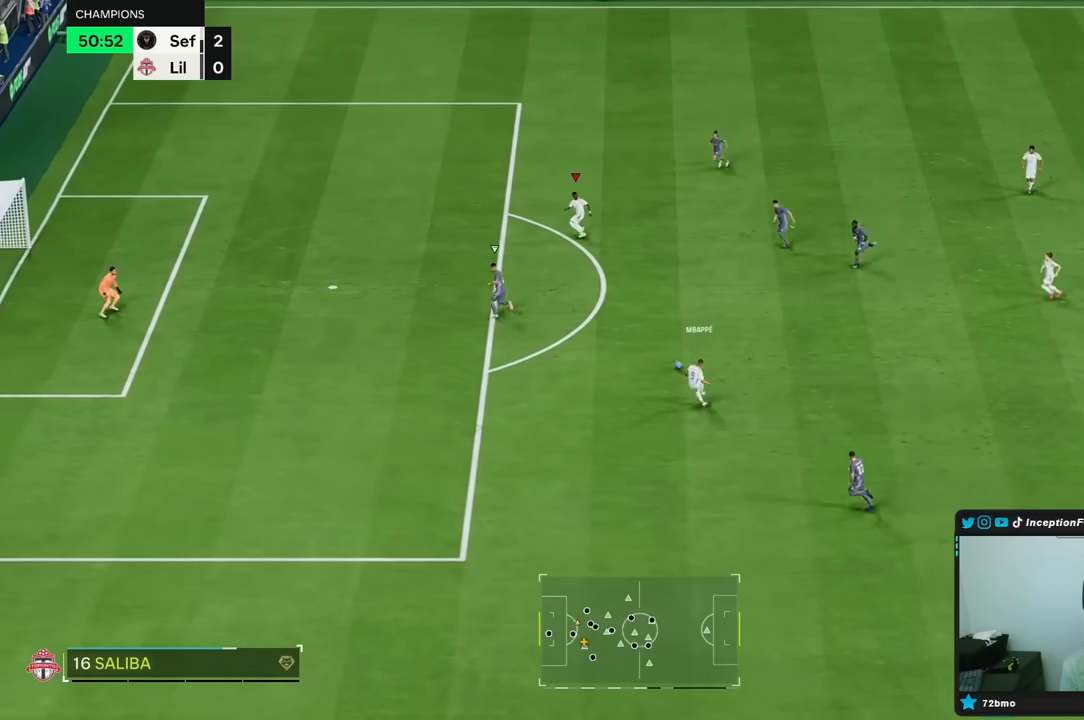
{"buttons": [], "left_stick": "up-left", "right_stick": "center", "events": [[183, "R2", "down"], [300, "R2", "up"]]}
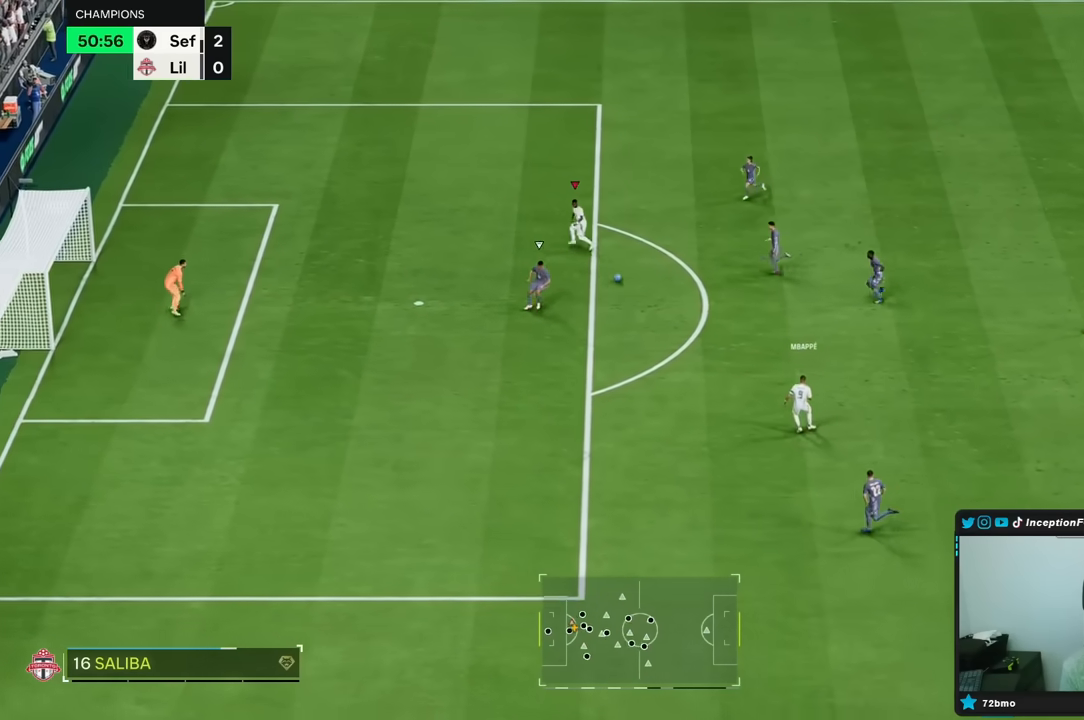
{"buttons": ["B"], "left_stick": "left", "right_stick": "center", "events": [[283, "left_stick", "left"], [383, "B", "down"]]}
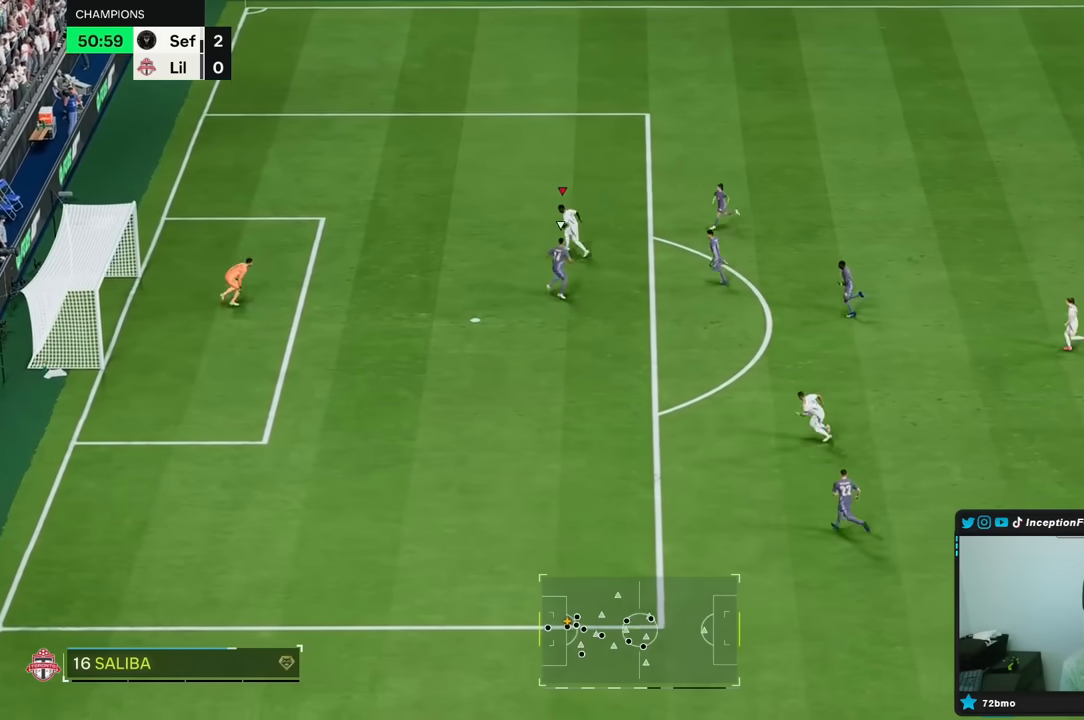
{"buttons": ["B"], "left_stick": "down", "right_stick": "center", "events": [[83, "left_stick", "down"], [117, "B", "up"], [417, "B", "down"]]}
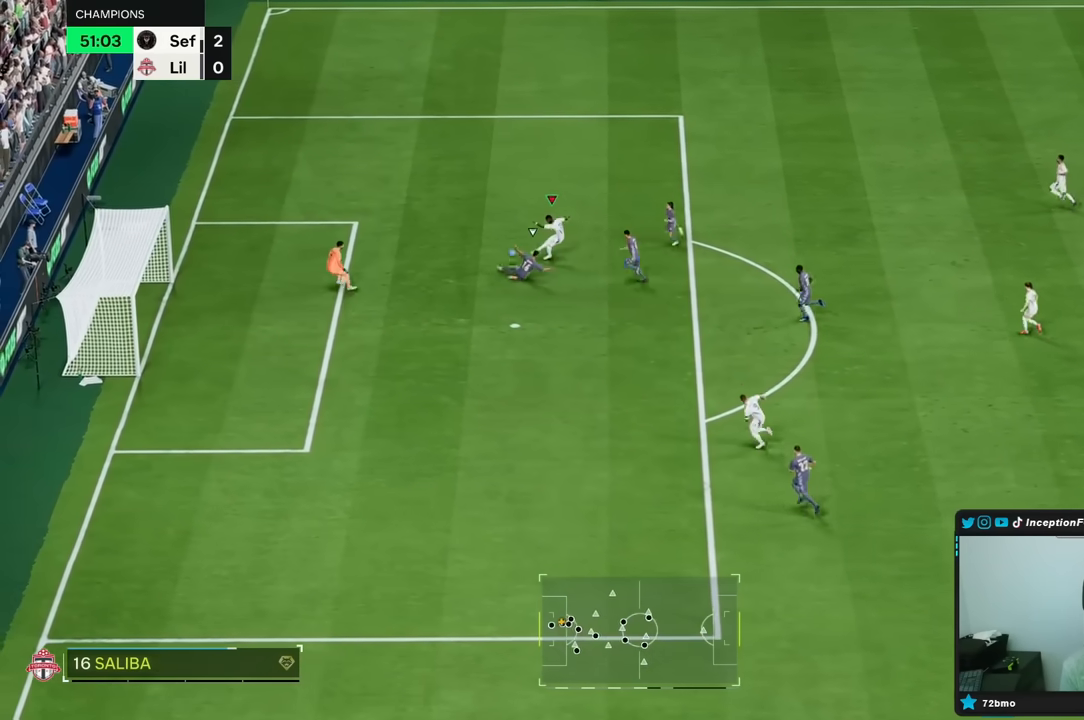
{"buttons": [], "left_stick": "center", "right_stick": "center", "events": [[17, "B", "up"], [183, "left_stick", "center"]]}
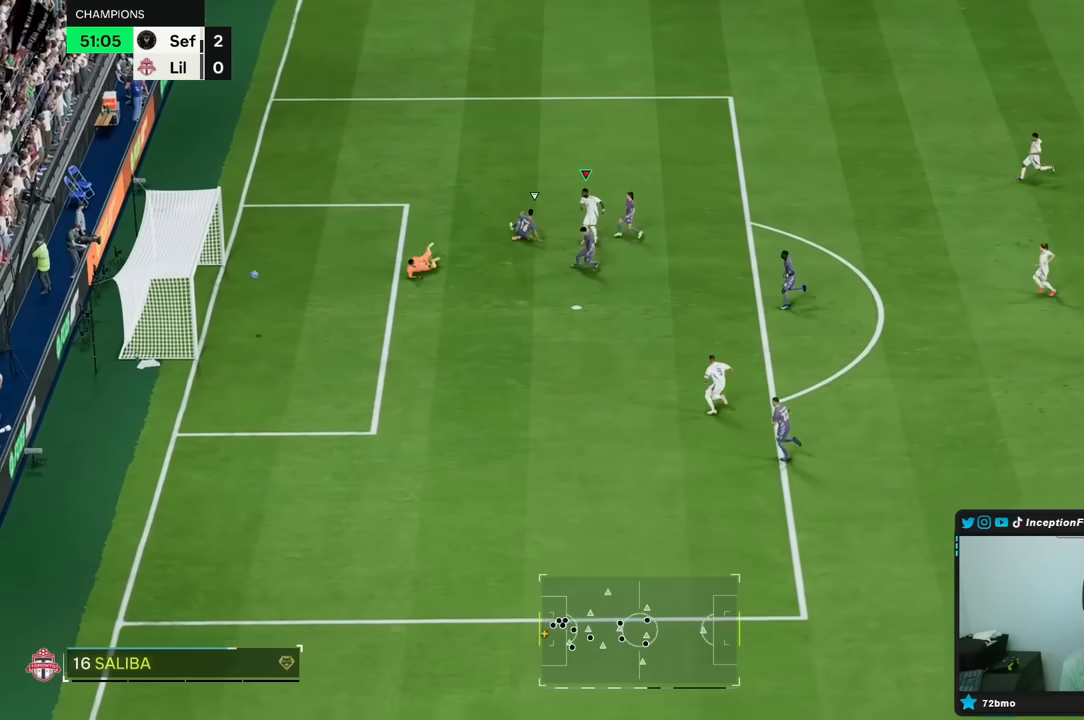
{"buttons": [], "left_stick": "center", "right_stick": "center", "events": []}
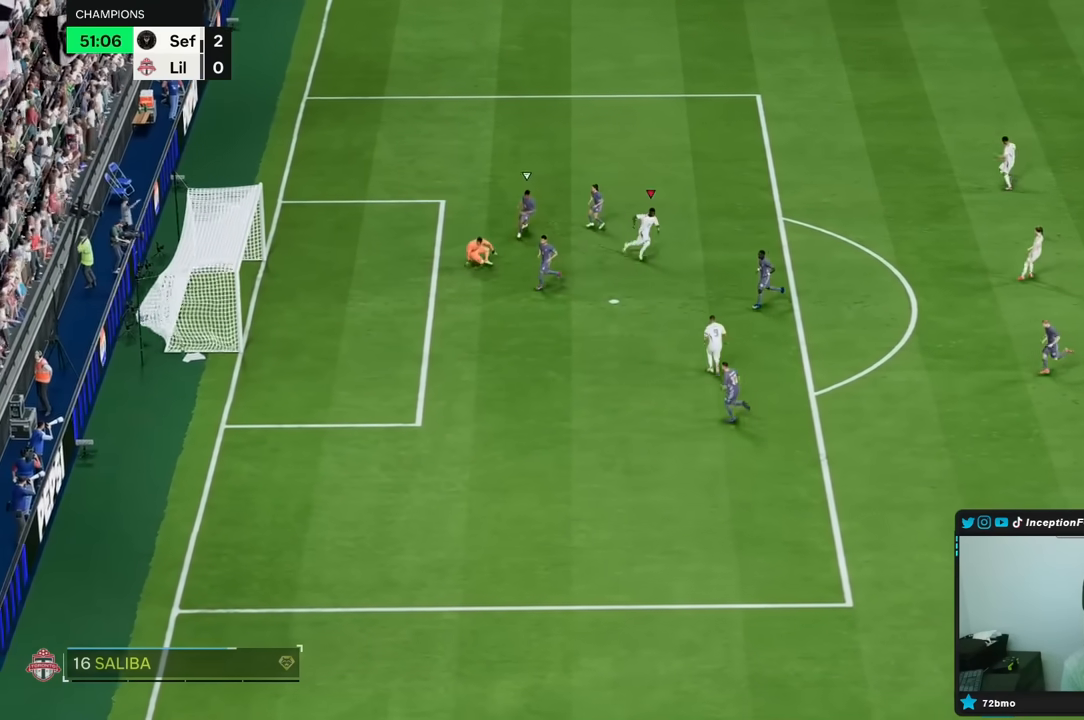
{"buttons": [], "left_stick": "center", "right_stick": "center", "events": []}
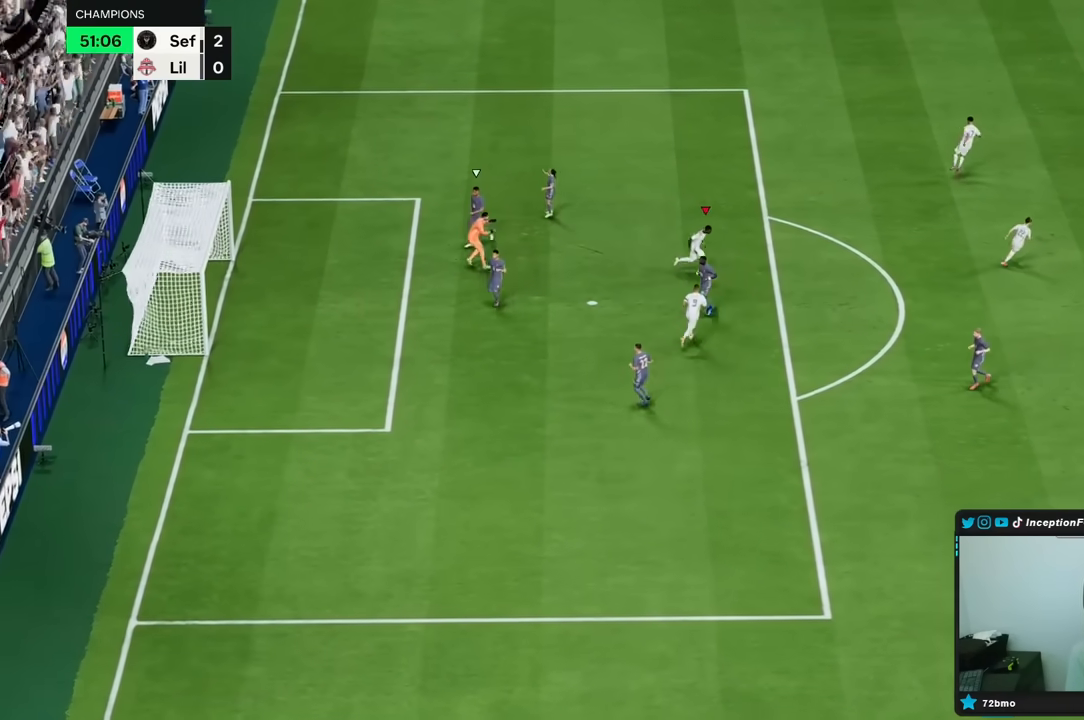
{"buttons": [], "left_stick": "center", "right_stick": "center", "events": [[100, "L1", "down"], [100, "R1", "down"], [167, "R1", "up"], [183, "R1", "down"], [217, "L1", "up"], [217, "R1", "up"], [250, "R1", "down"], [283, "L1", "down"], [350, "L1", "up"], [350, "R1", "up"], [400, "R1", "down"], [417, "L1", "down"], [483, "L1", "up"], [483, "R1", "up"]]}